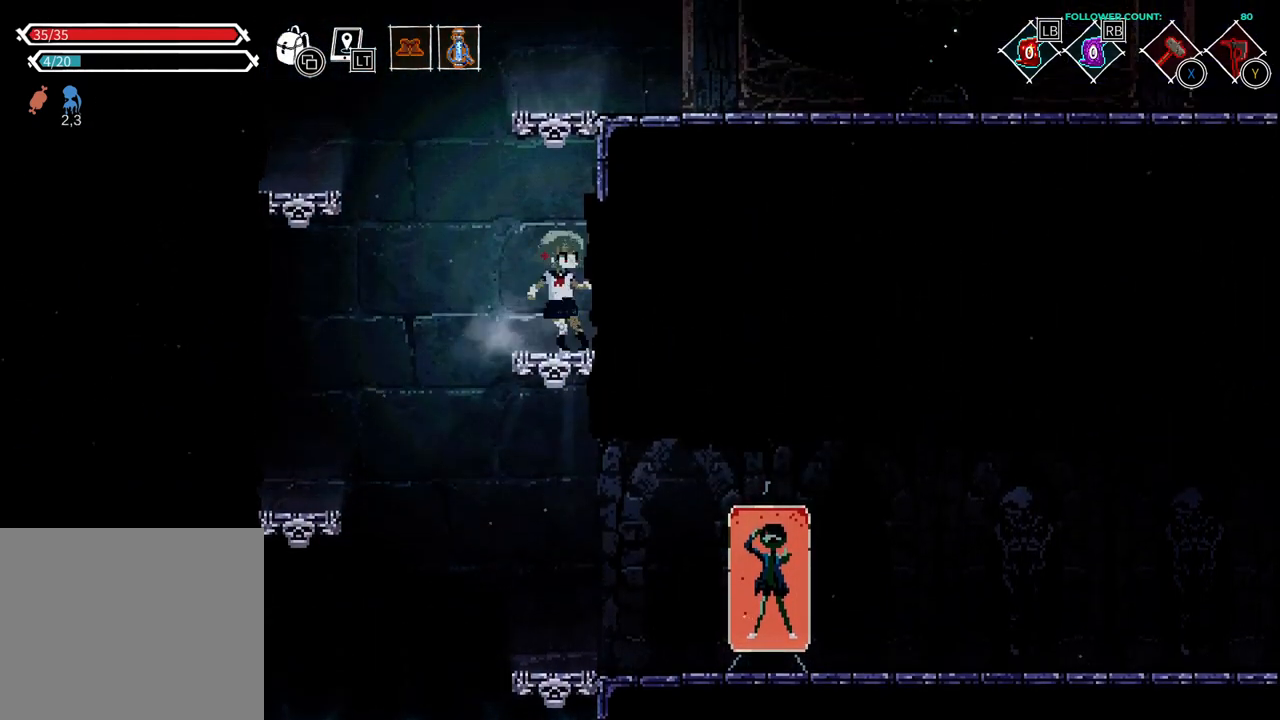
Gameplay with a controller (PlayStation layout); each line is a JSON object with the inputs held at the frame after it. "events" lists button and stick changes between this image and that frame as [ms after this image, input, new state], when the widget could be followed in between. Not read: L1 L3 R1 R3 SELECT START.
{"buttons": ["CROSS", "DPAD_LEFT"], "left_stick": "center", "right_stick": "center", "events": [[83, "DPAD_LEFT", "down"], [183, "CROSS", "down"]]}
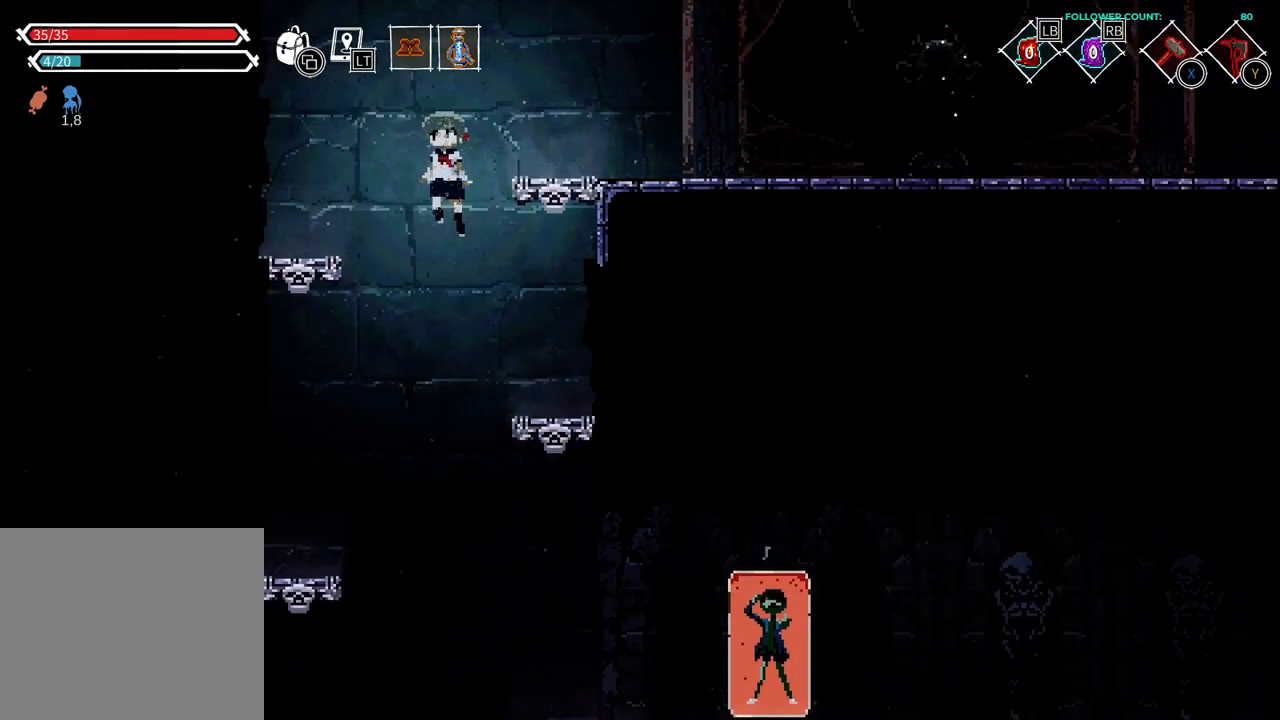
{"buttons": ["CROSS", "DPAD_RIGHT"], "left_stick": "center", "right_stick": "center", "events": [[333, "DPAD_LEFT", "up"], [383, "CROSS", "up"], [433, "DPAD_RIGHT", "down"], [483, "CROSS", "down"]]}
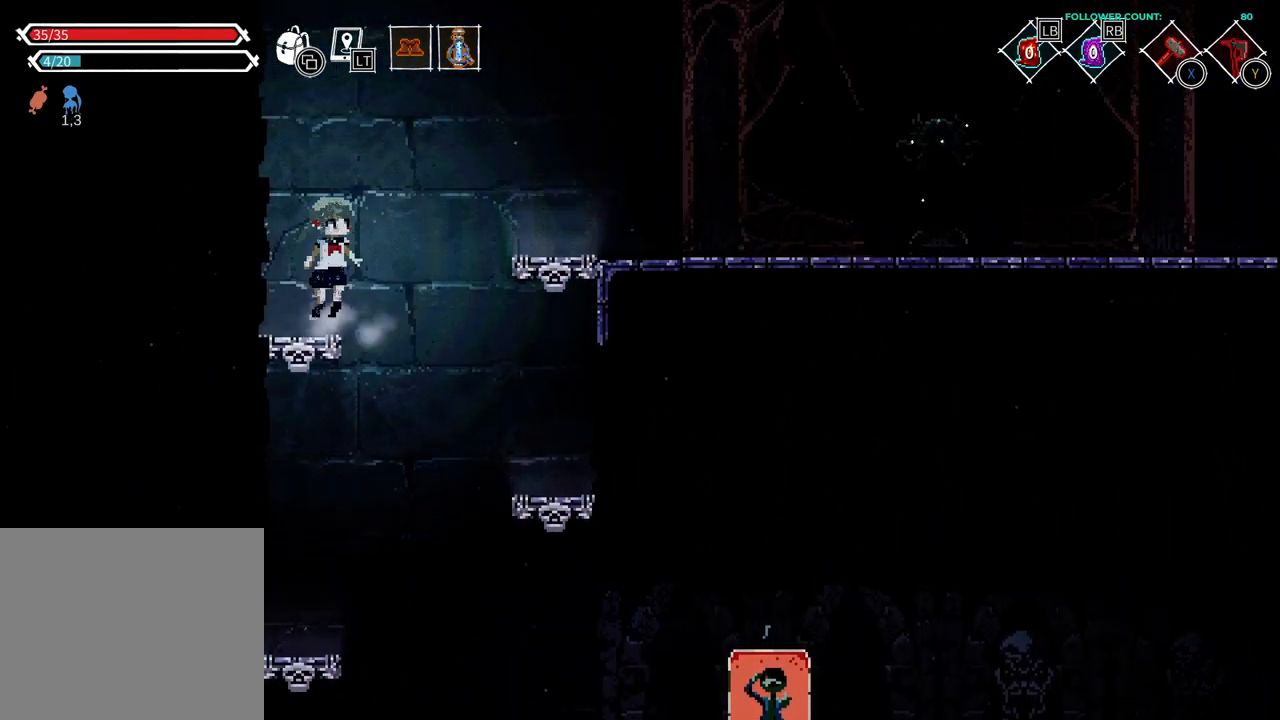
{"buttons": ["CROSS", "DPAD_RIGHT"], "left_stick": "center", "right_stick": "center"}
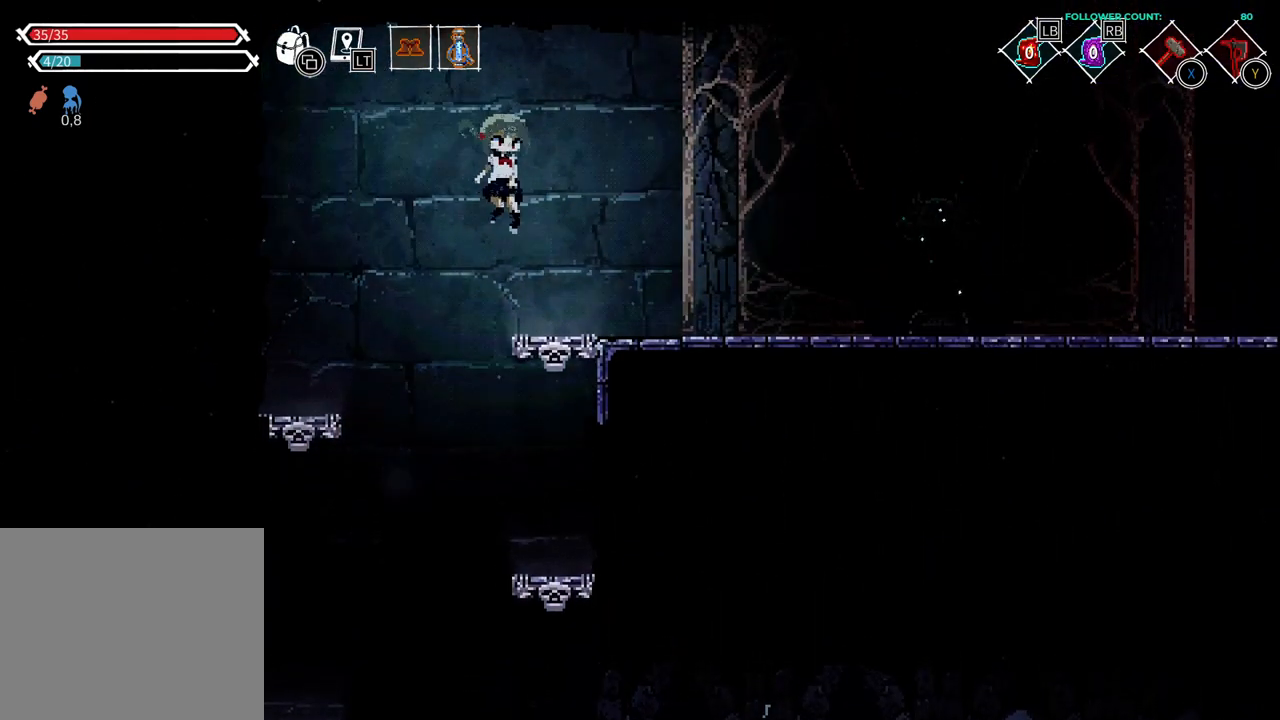
{"buttons": ["DPAD_RIGHT"], "left_stick": "center", "right_stick": "center", "events": [[33, "CROSS", "up"], [233, "CROSS", "down"], [483, "CROSS", "up"]]}
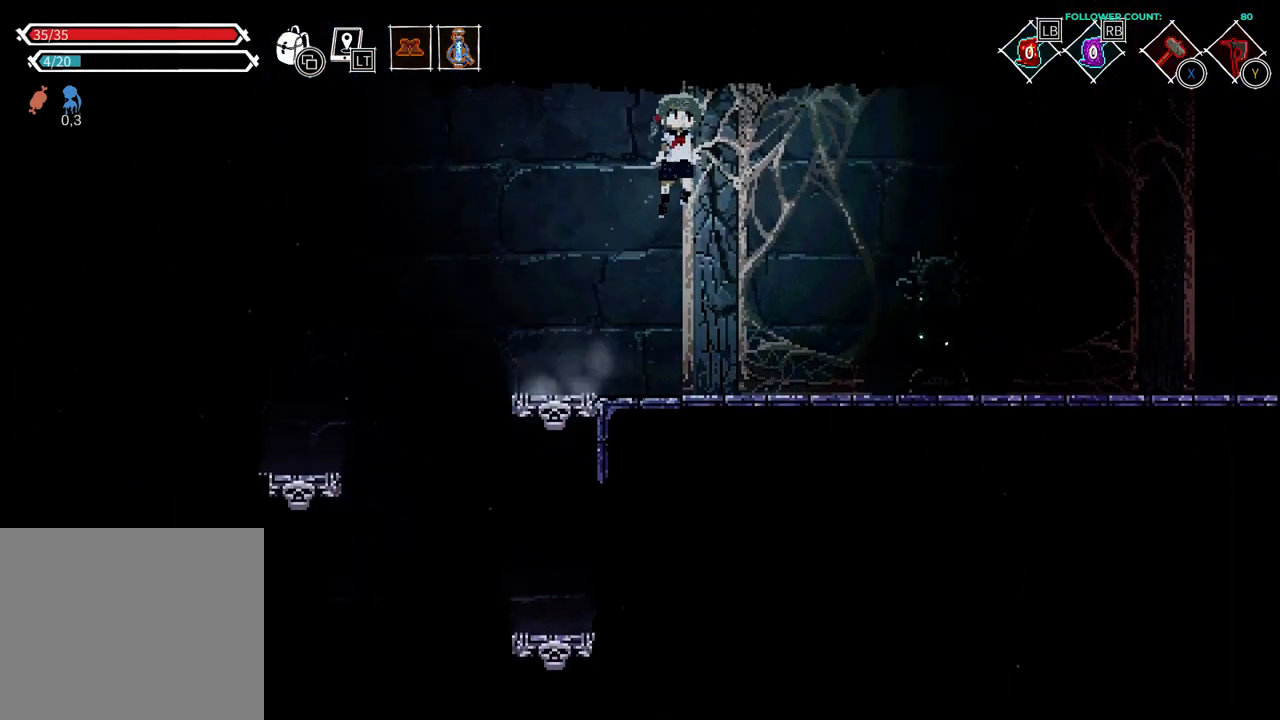
{"buttons": ["DPAD_RIGHT"], "left_stick": "center", "right_stick": "center", "events": []}